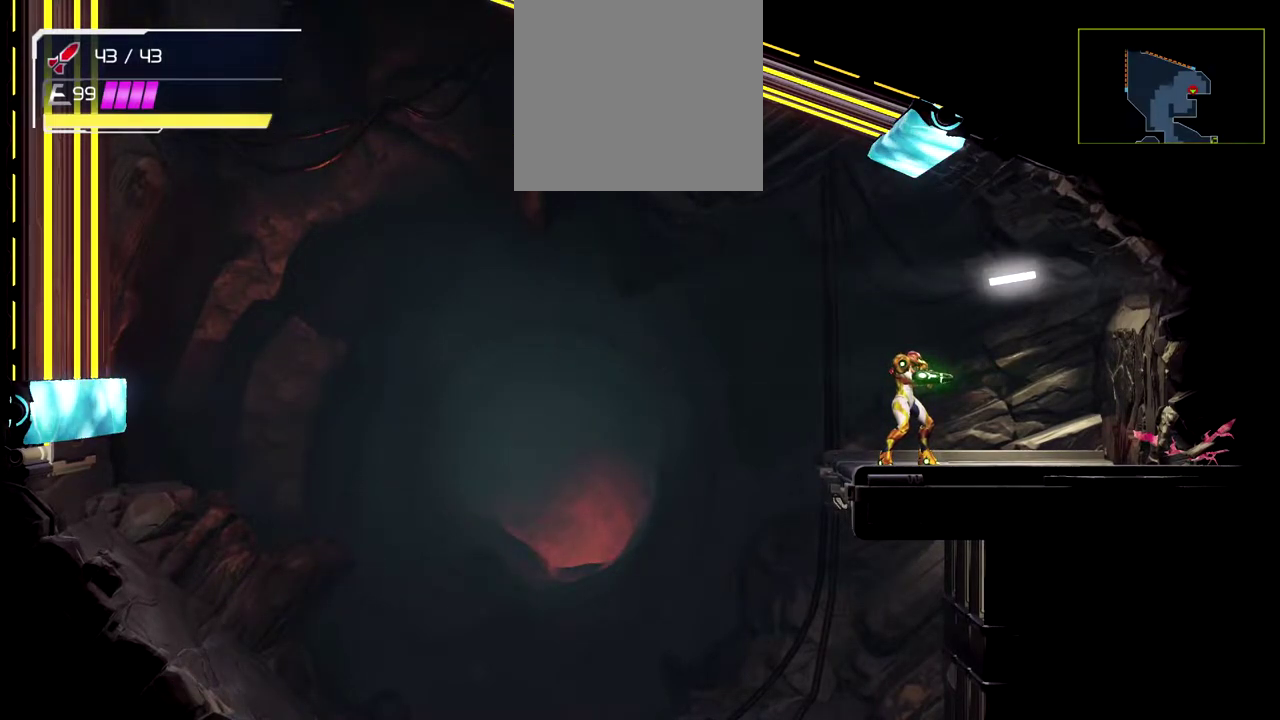
Gameplay with a controller (Nintendo layout); each line is a JSON object with the inputs held at the frame after it. "events" lists button and stick changes between this image and that frame as [ms after this image, input, new state], when the widget could be followed in between. Not read: L1 R3 right_stick.
{"buttons": ["L2"], "left_stick": "center", "events": [[17, "L2", "down"]]}
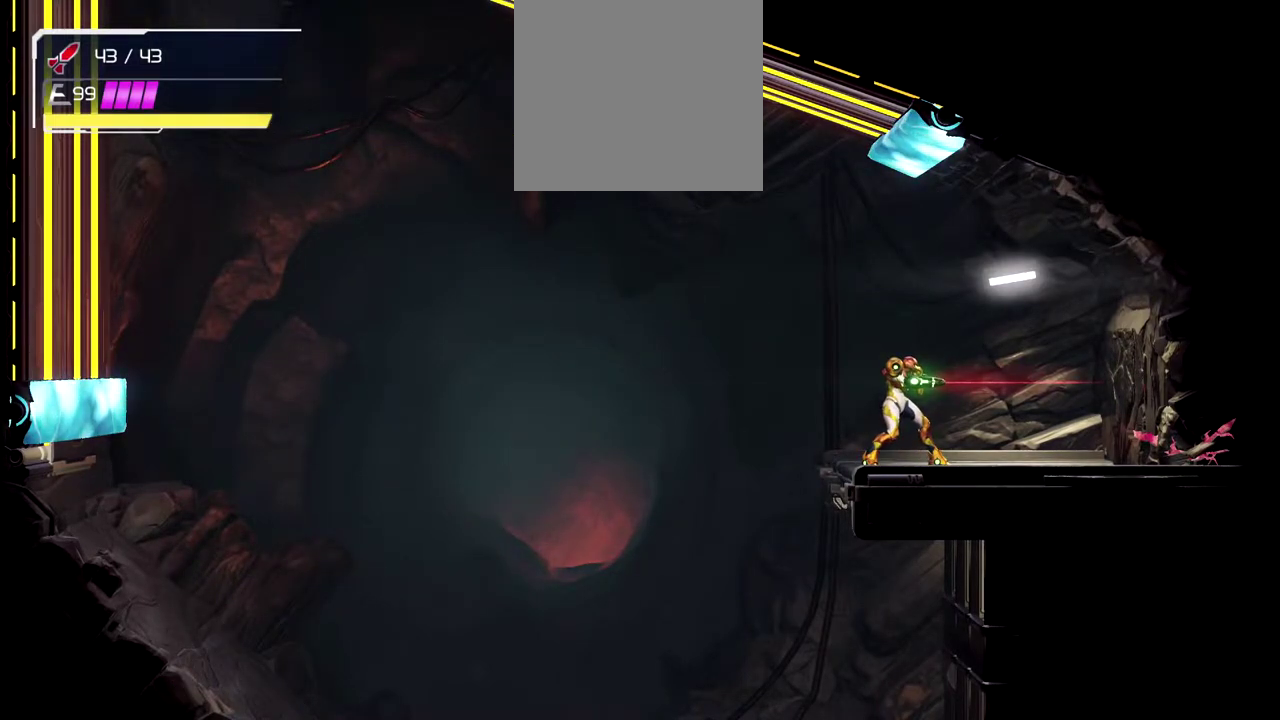
{"buttons": ["L2"], "left_stick": "center", "events": []}
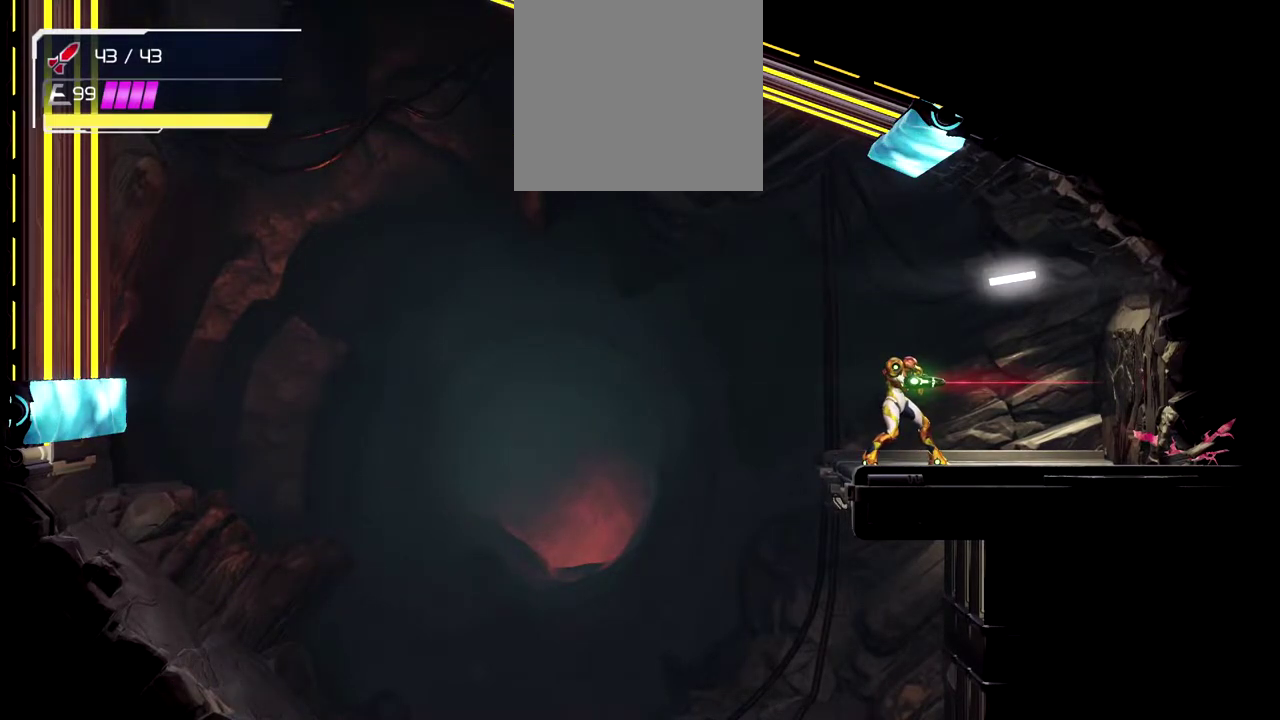
{"buttons": ["L2"], "left_stick": "center", "events": []}
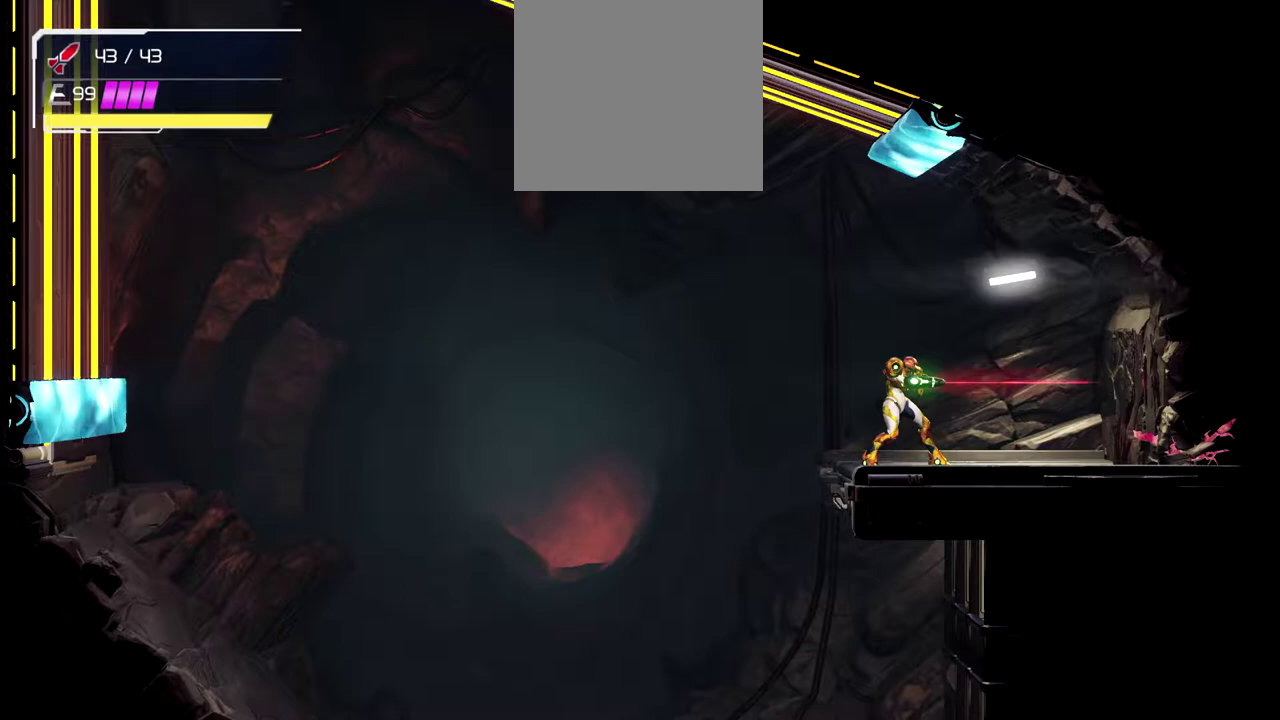
{"buttons": ["L2"], "left_stick": "center", "events": []}
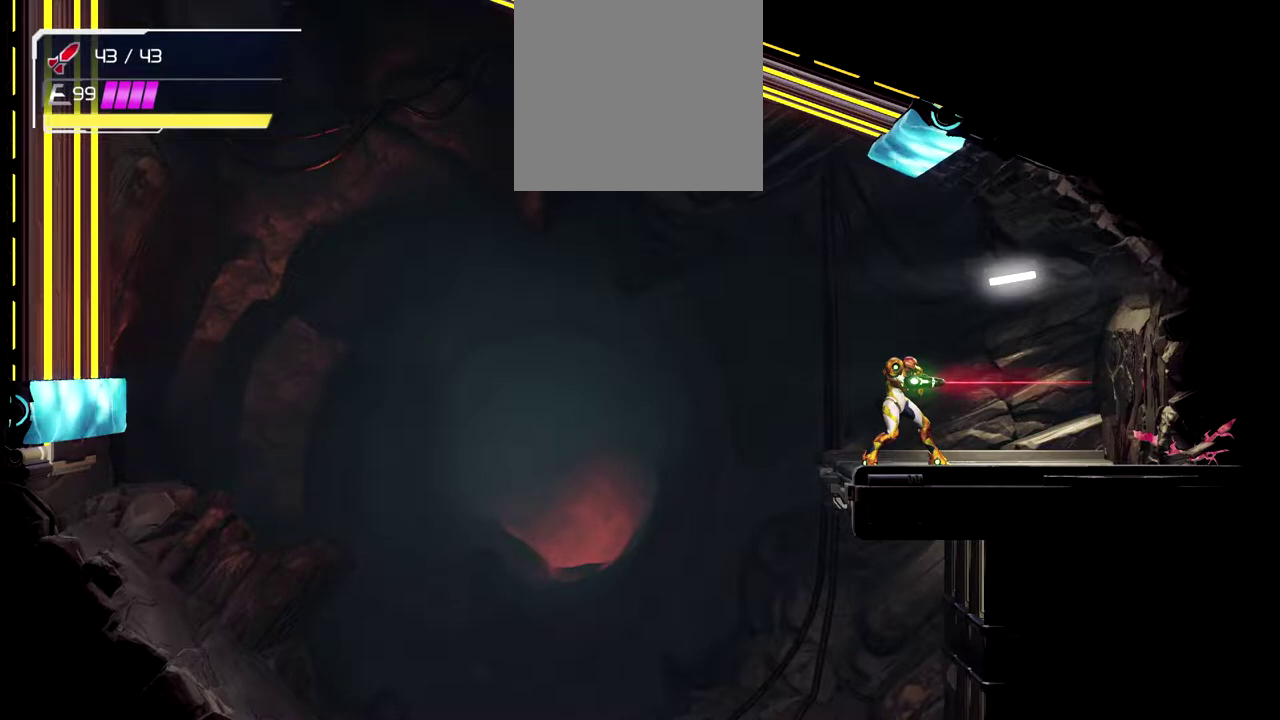
{"buttons": ["L2"], "left_stick": "center", "events": []}
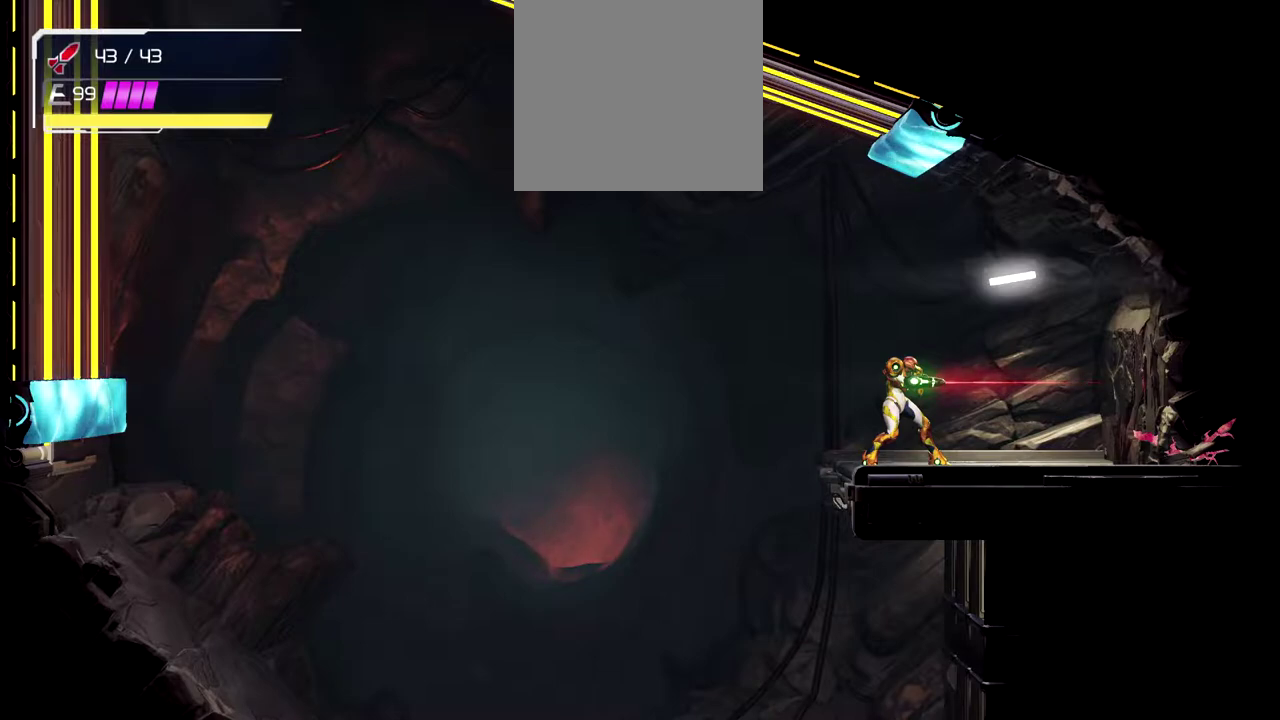
{"buttons": ["L2"], "left_stick": "center", "events": []}
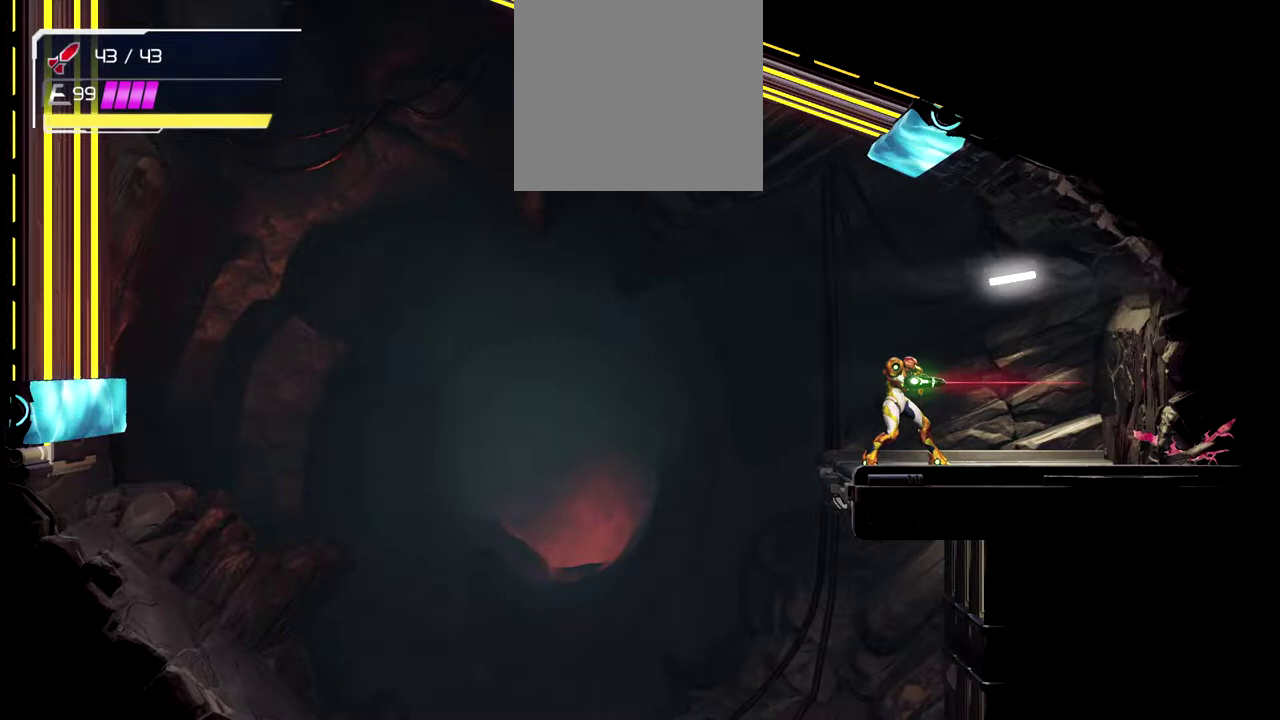
{"buttons": ["L2"], "left_stick": "down-right", "events": [[433, "left_stick", "down-right"]]}
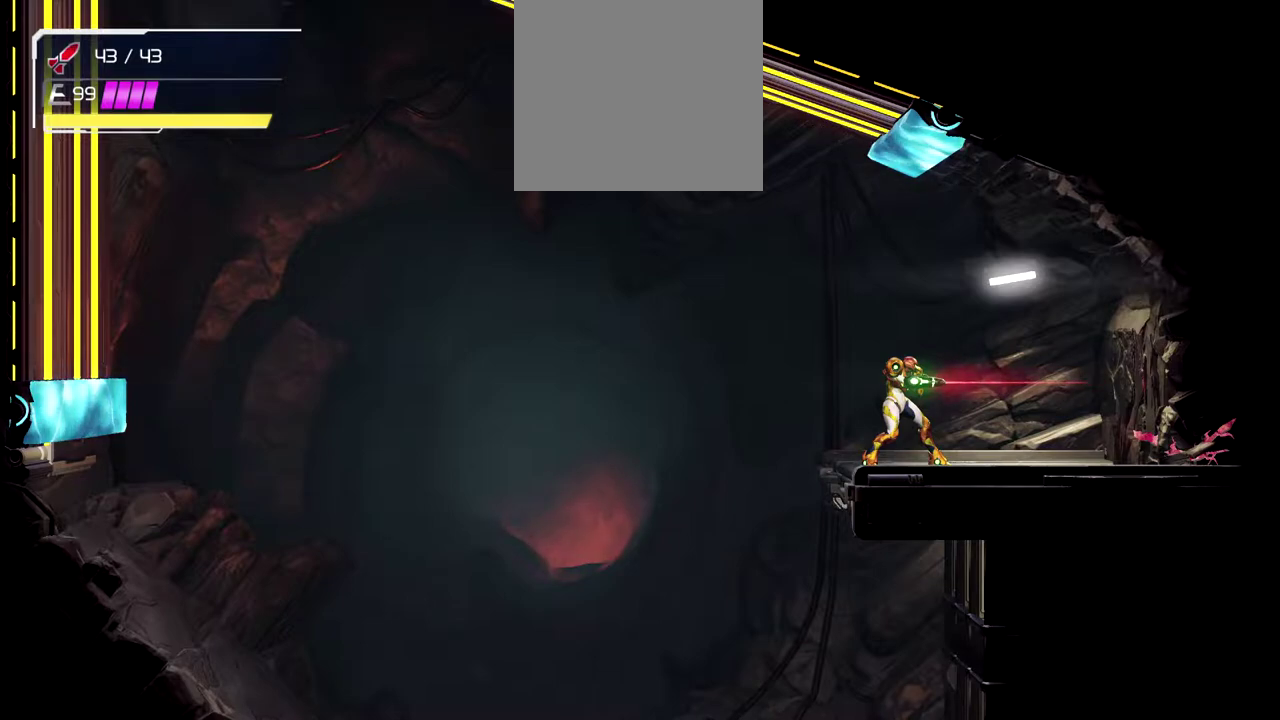
{"buttons": ["L2"], "left_stick": "right", "events": [[267, "left_stick", "right"]]}
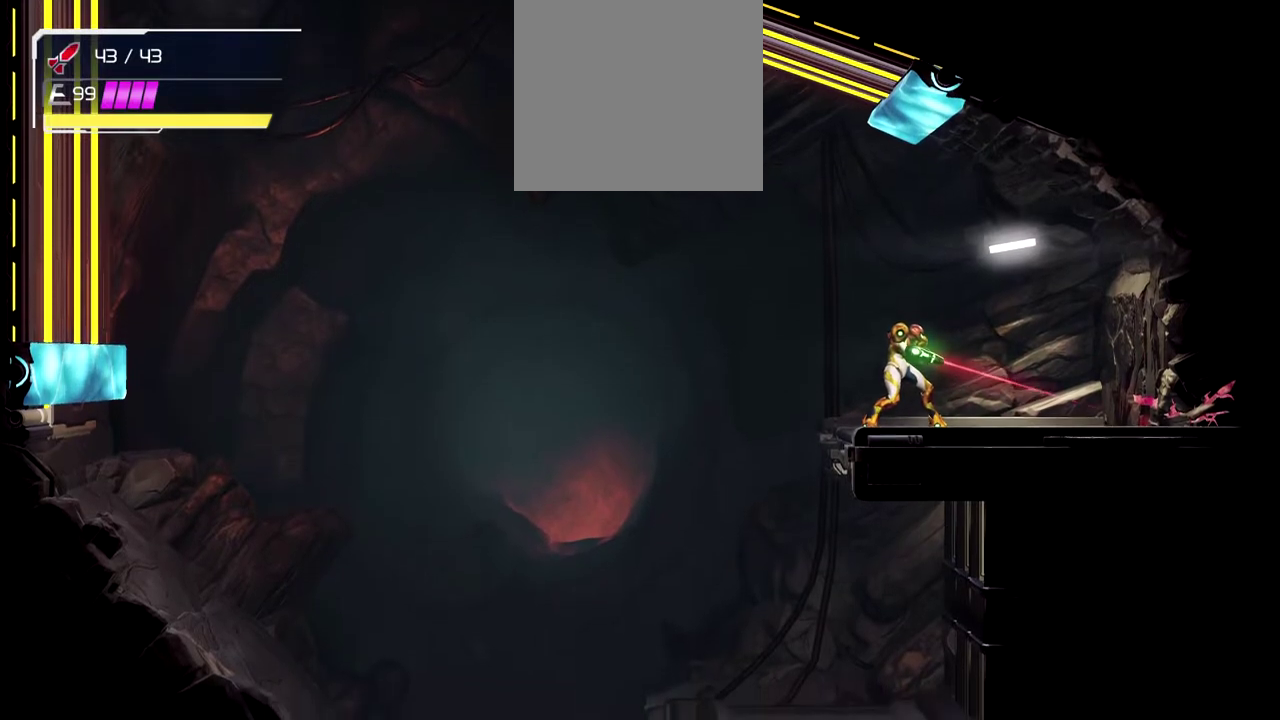
{"buttons": ["L2"], "left_stick": "right", "events": []}
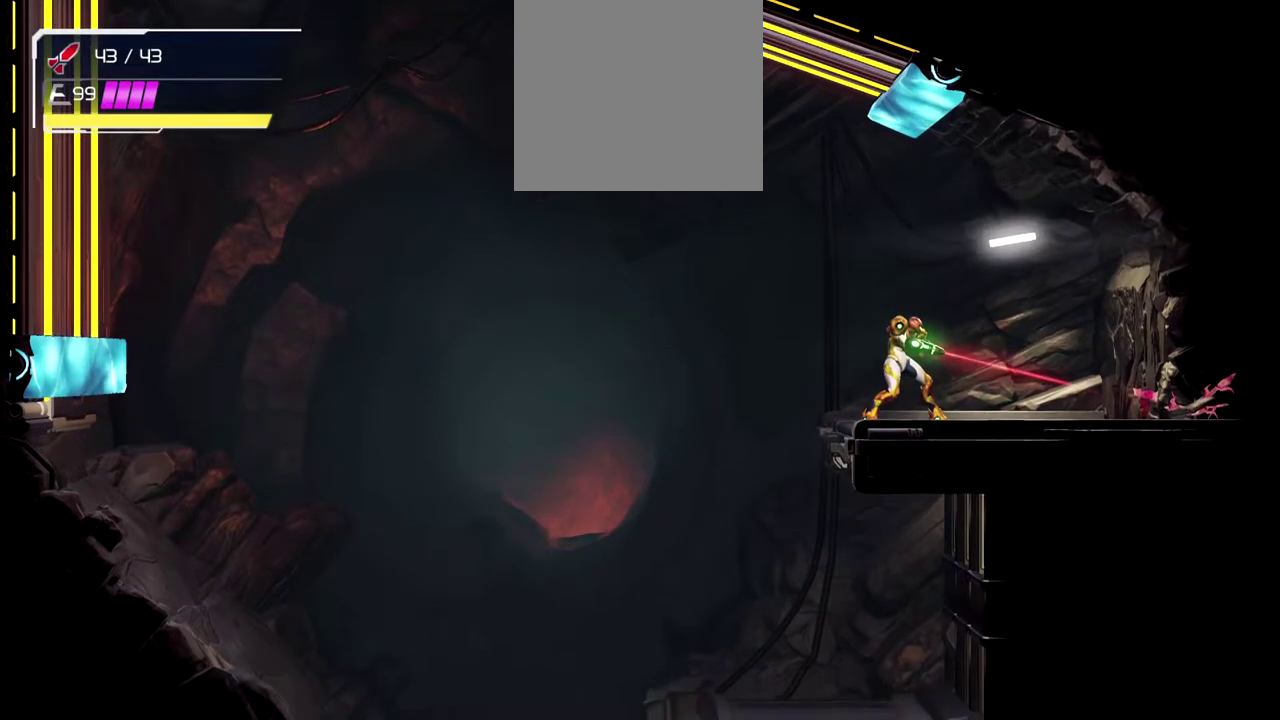
{"buttons": ["L2"], "left_stick": "right", "events": []}
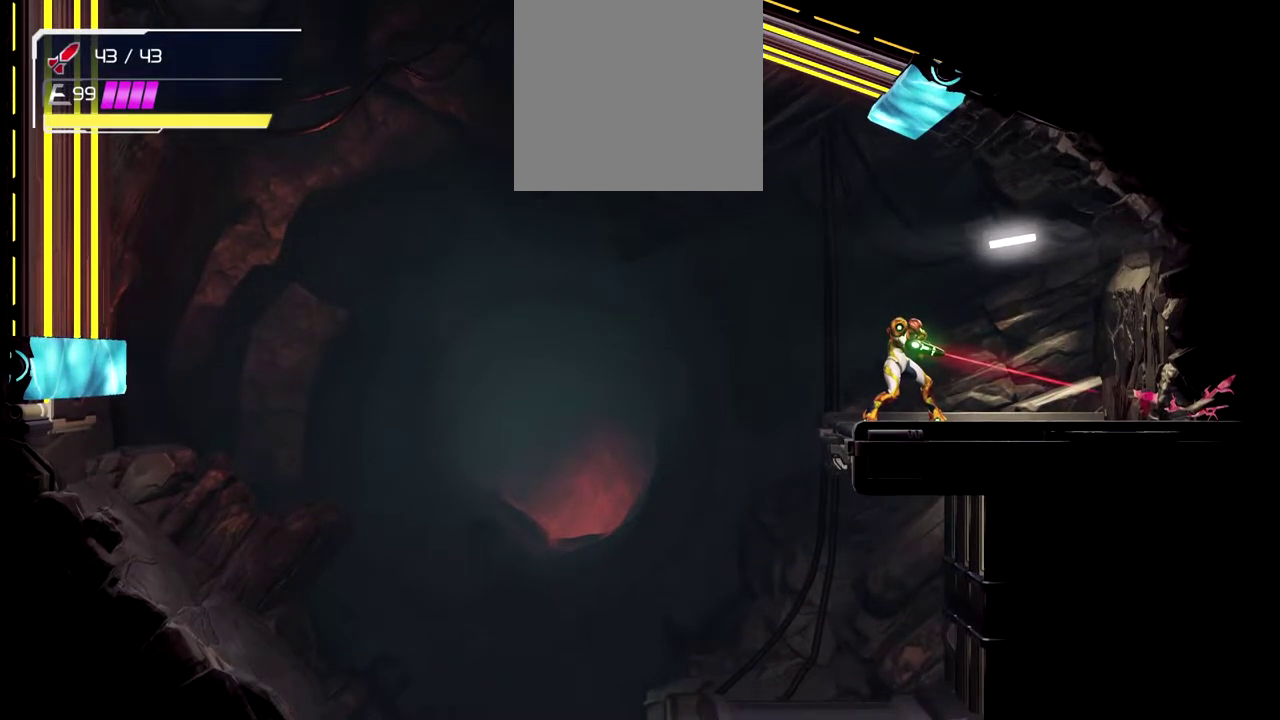
{"buttons": ["L2"], "left_stick": "right", "events": []}
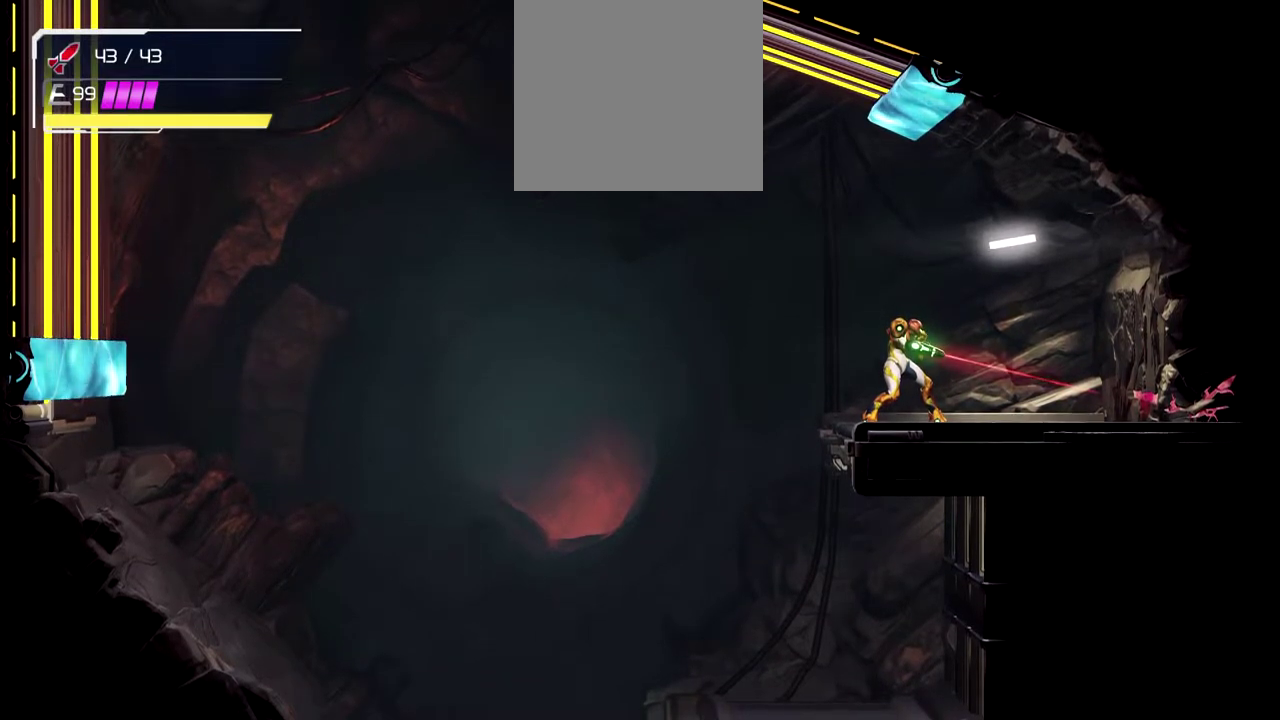
{"buttons": ["L2"], "left_stick": "right", "events": []}
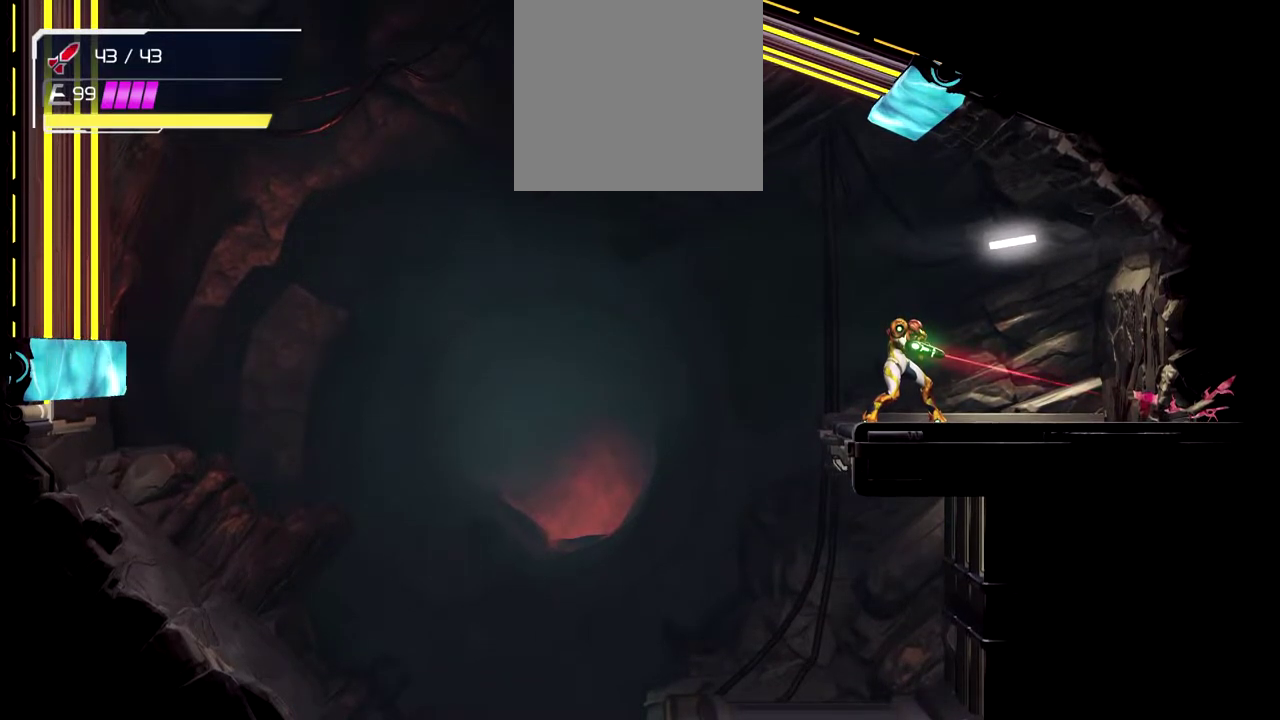
{"buttons": ["L2"], "left_stick": "right", "events": []}
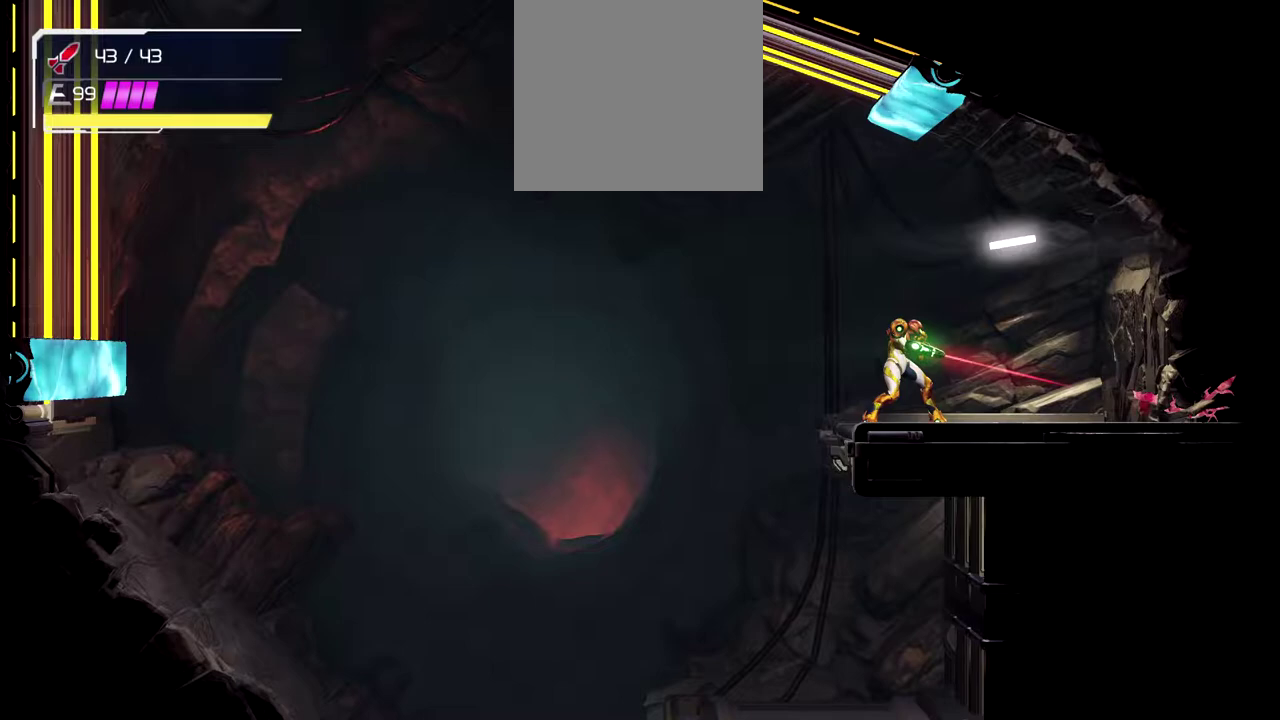
{"buttons": ["L2"], "left_stick": "right", "events": []}
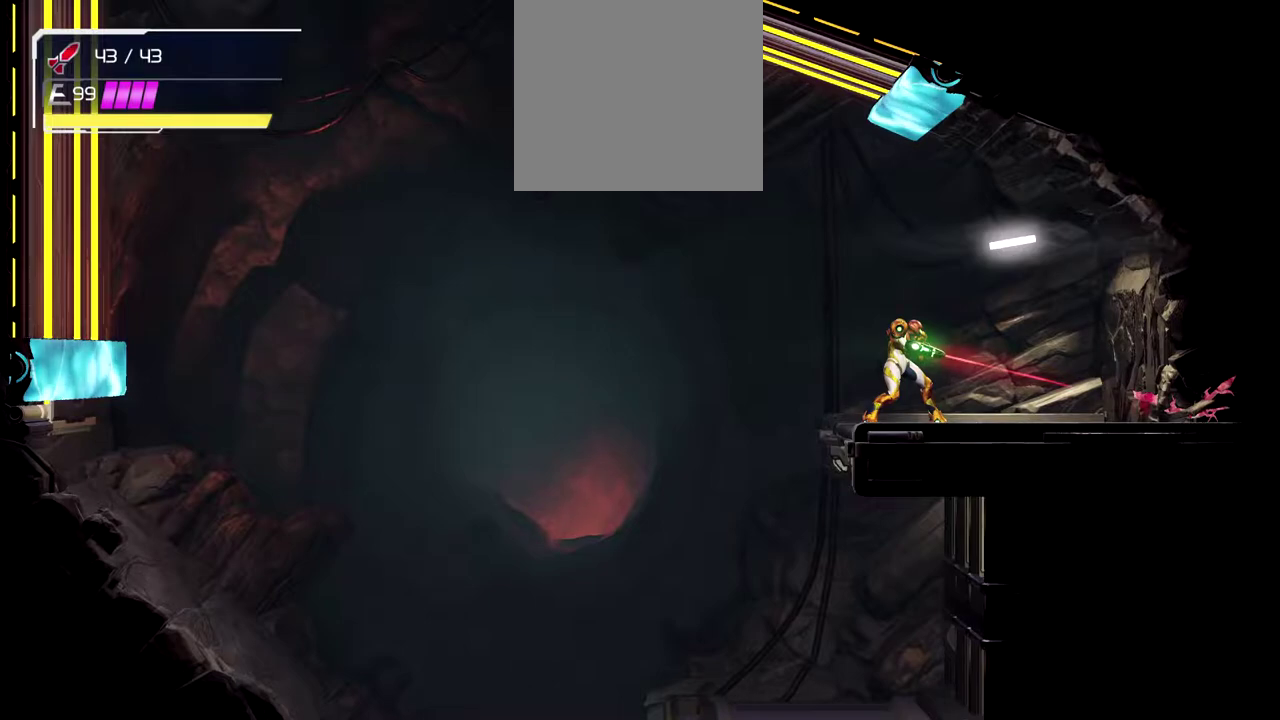
{"buttons": ["L2"], "left_stick": "right", "events": []}
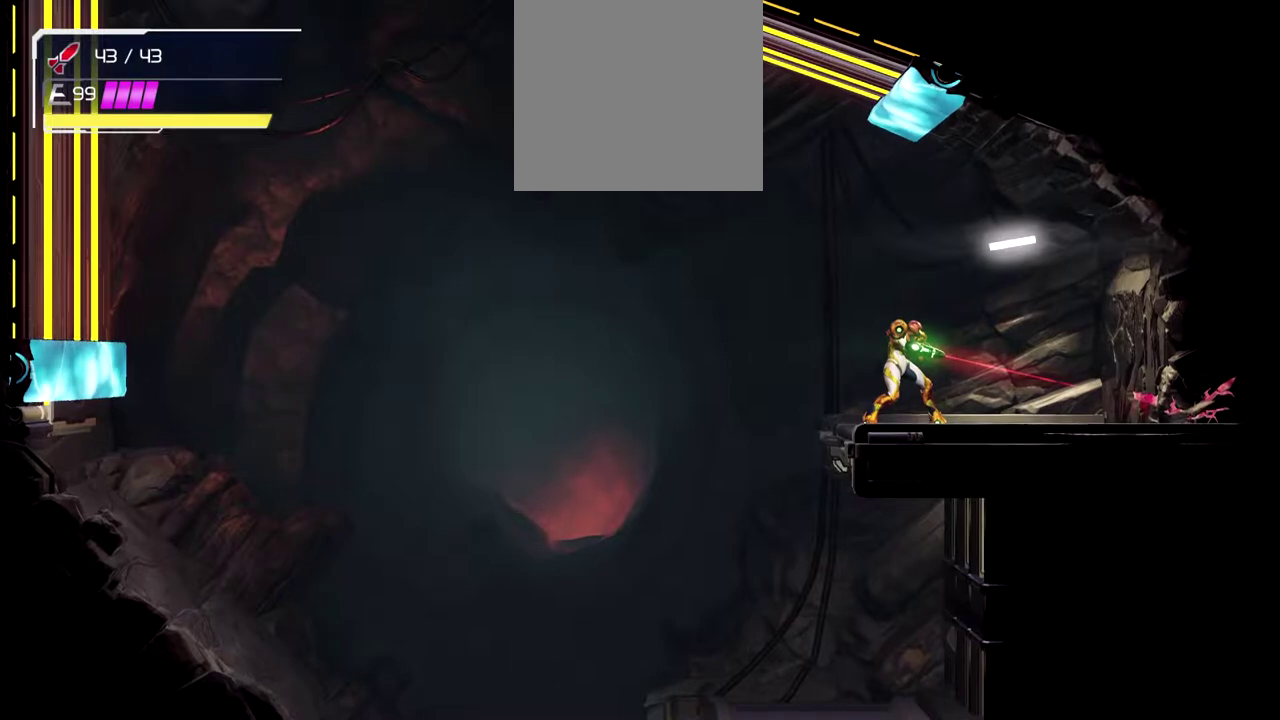
{"buttons": ["L2"], "left_stick": "right", "events": []}
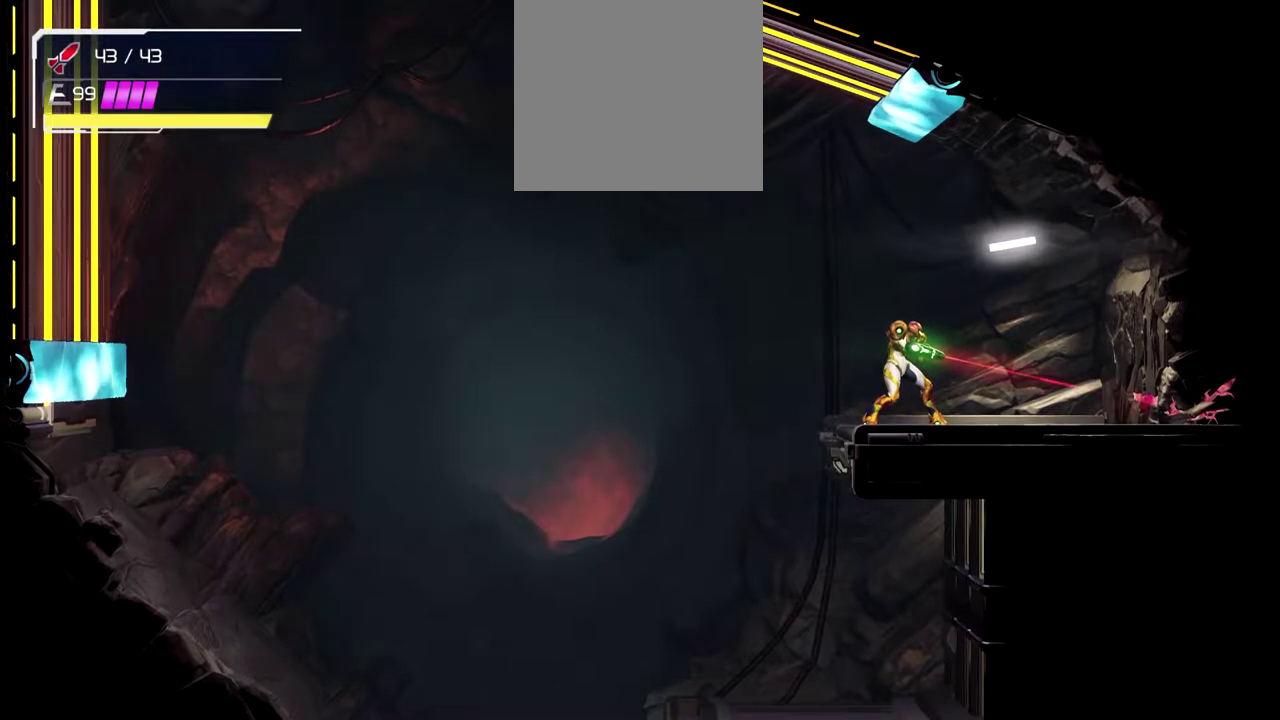
{"buttons": ["L2"], "left_stick": "right", "events": []}
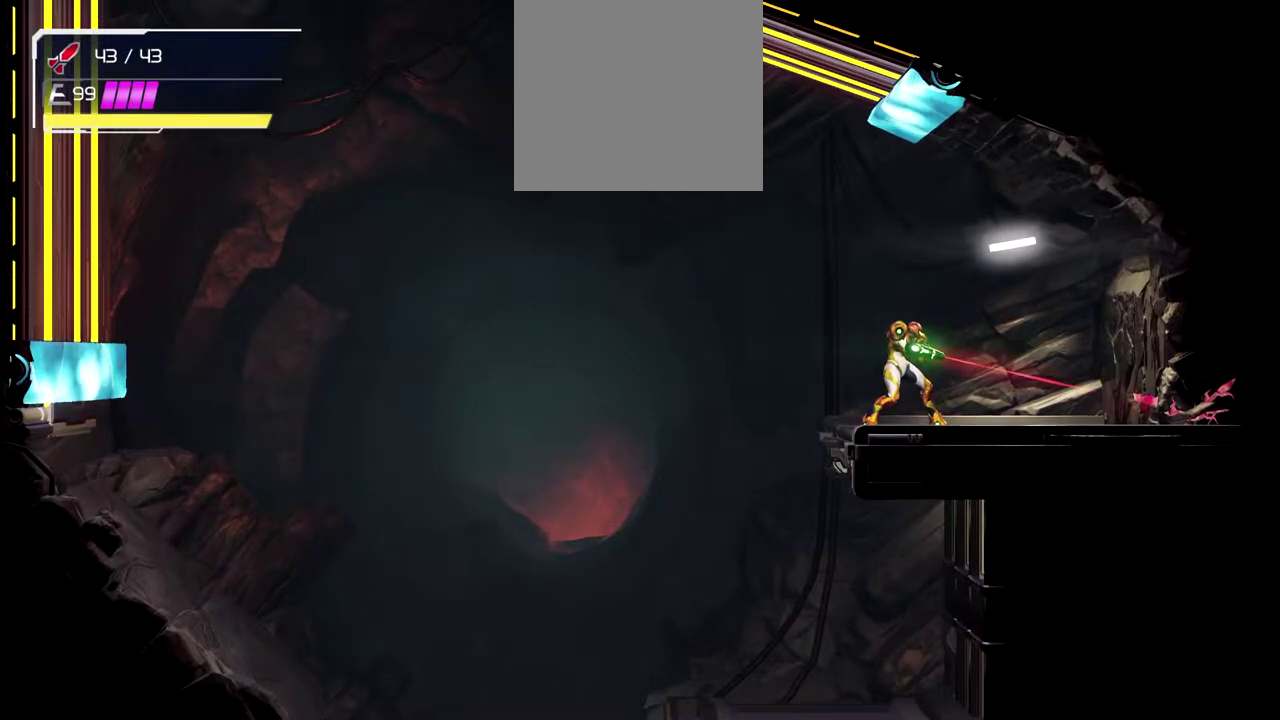
{"buttons": ["L2"], "left_stick": "right", "events": [[267, "Y", "down"], [417, "Y", "up"]]}